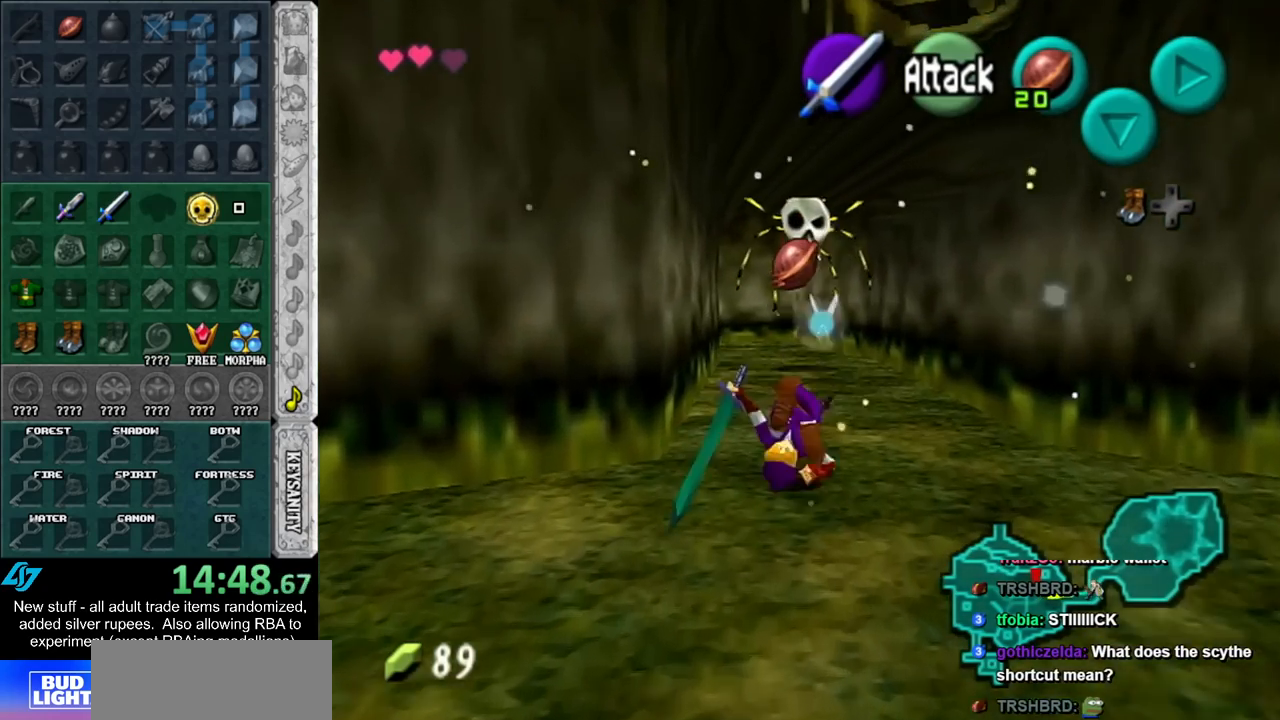
Gameplay with a controller (Nintendo layout); each line is a JSON object with the inputs held at the frame after it. "events" lists button and stick changes between this image and that frame as [ms after this image, input, new state], when the widget could be followed in between. Not read: L3 R3.
{"buttons": [], "left_stick": "up", "right_stick": "center", "events": [[200, "Y", "down"], [333, "Y", "up"]]}
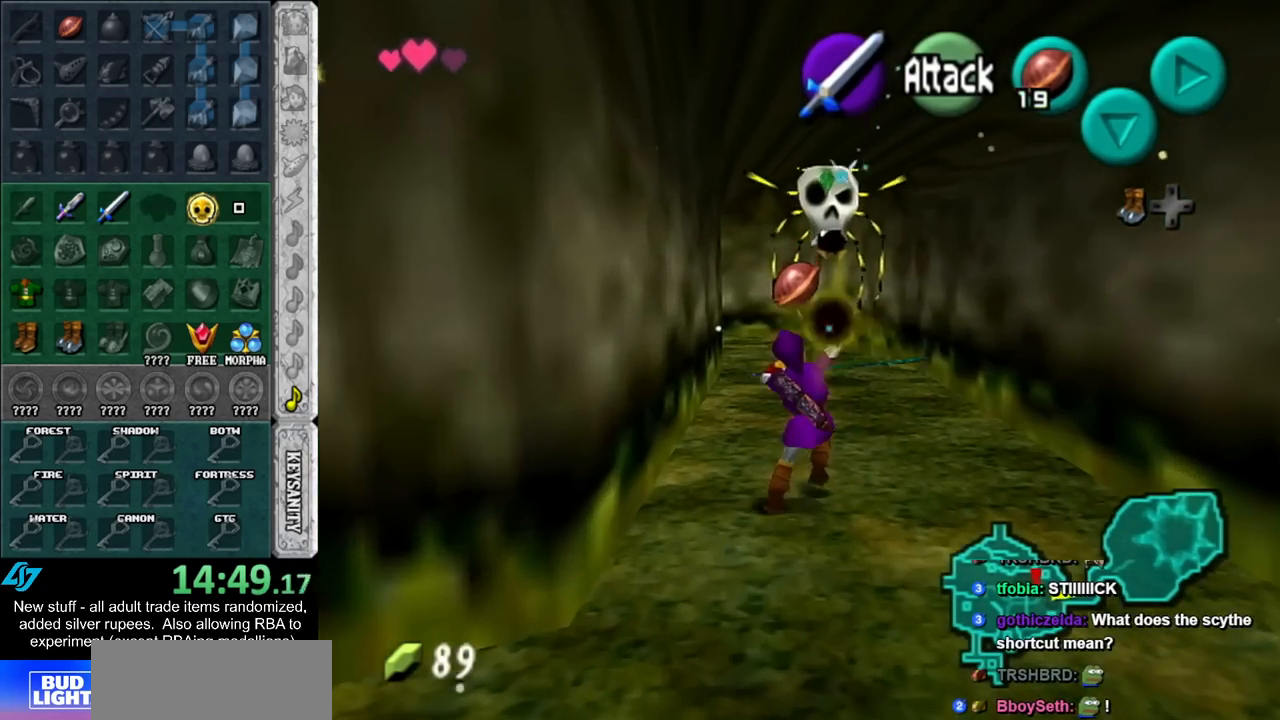
{"buttons": [], "left_stick": "up", "right_stick": "center", "events": [[383, "A", "down"], [483, "A", "up"]]}
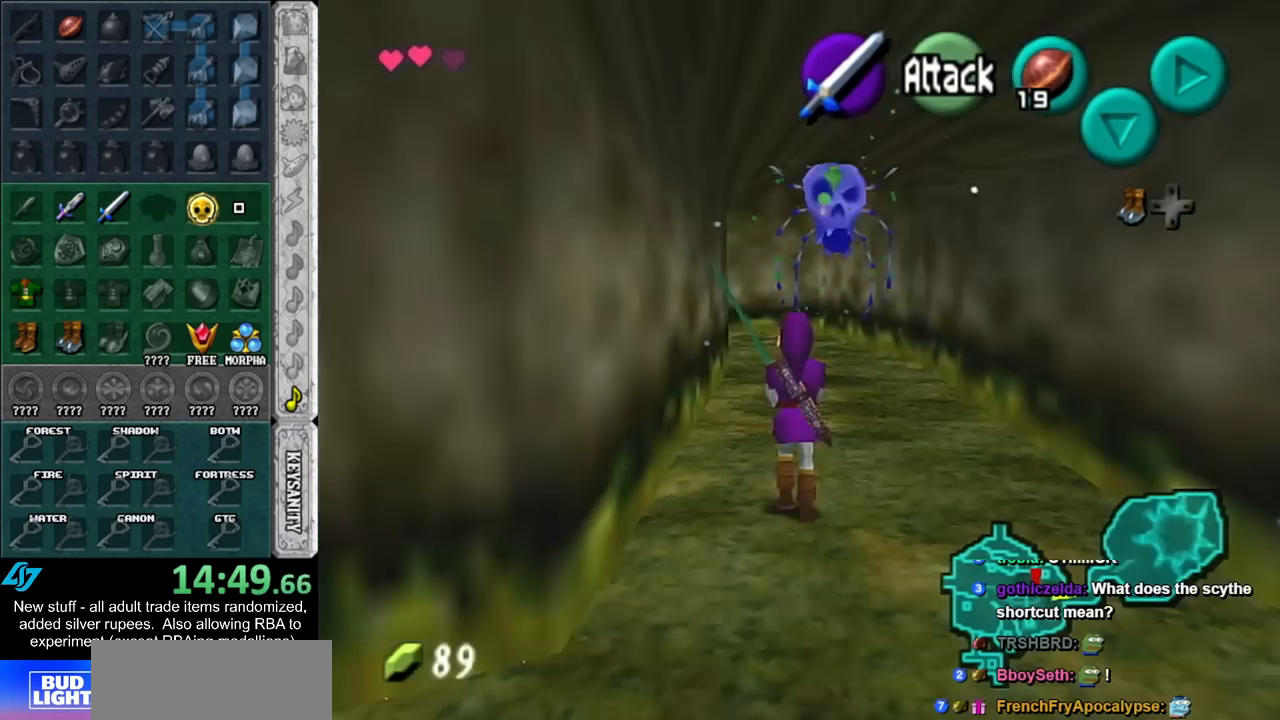
{"buttons": [], "left_stick": "up", "right_stick": "center", "events": [[50, "A", "down"], [200, "A", "up"]]}
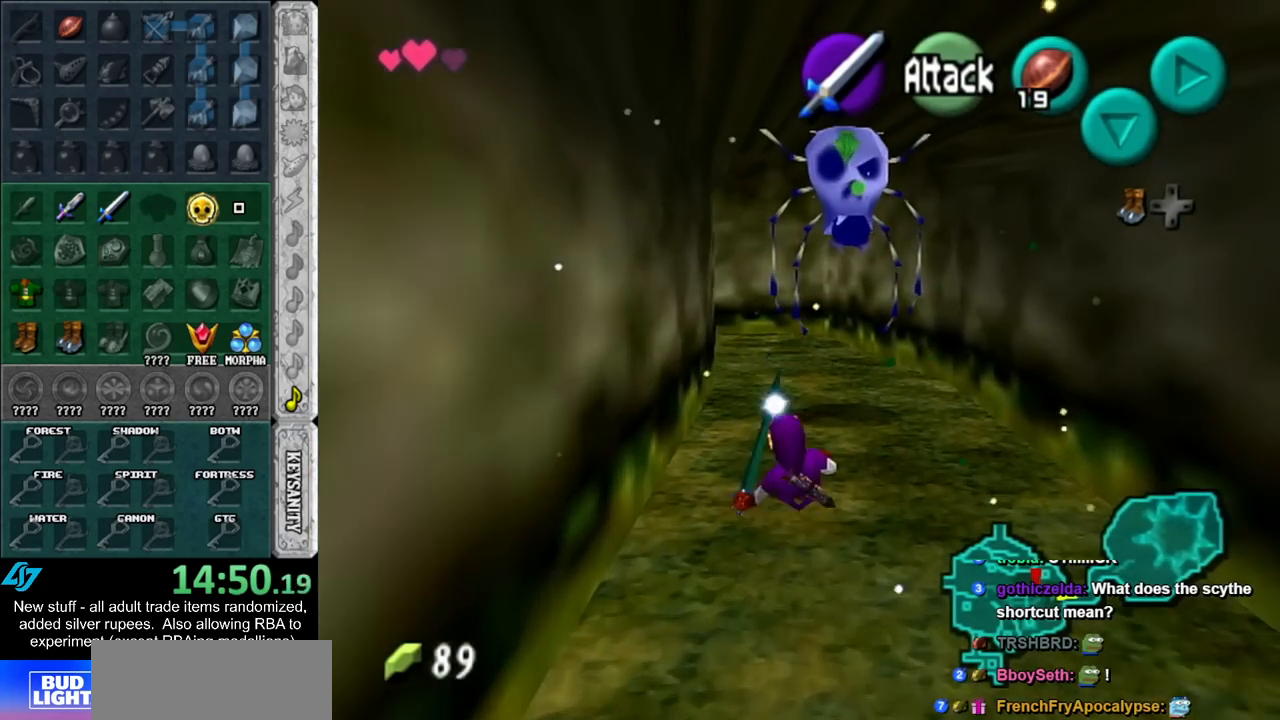
{"buttons": [], "left_stick": "up", "right_stick": "center", "events": [[150, "A", "down"], [333, "A", "up"]]}
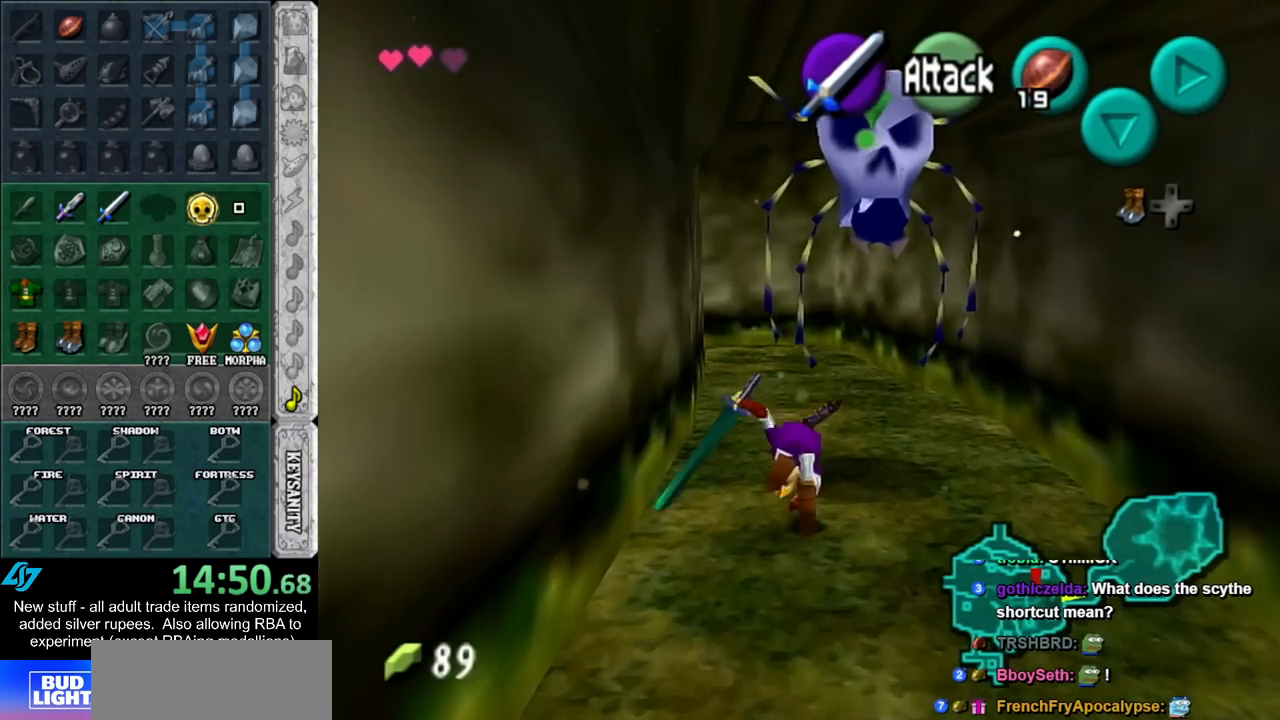
{"buttons": ["A"], "left_stick": "up", "right_stick": "center", "events": [[433, "A", "down"]]}
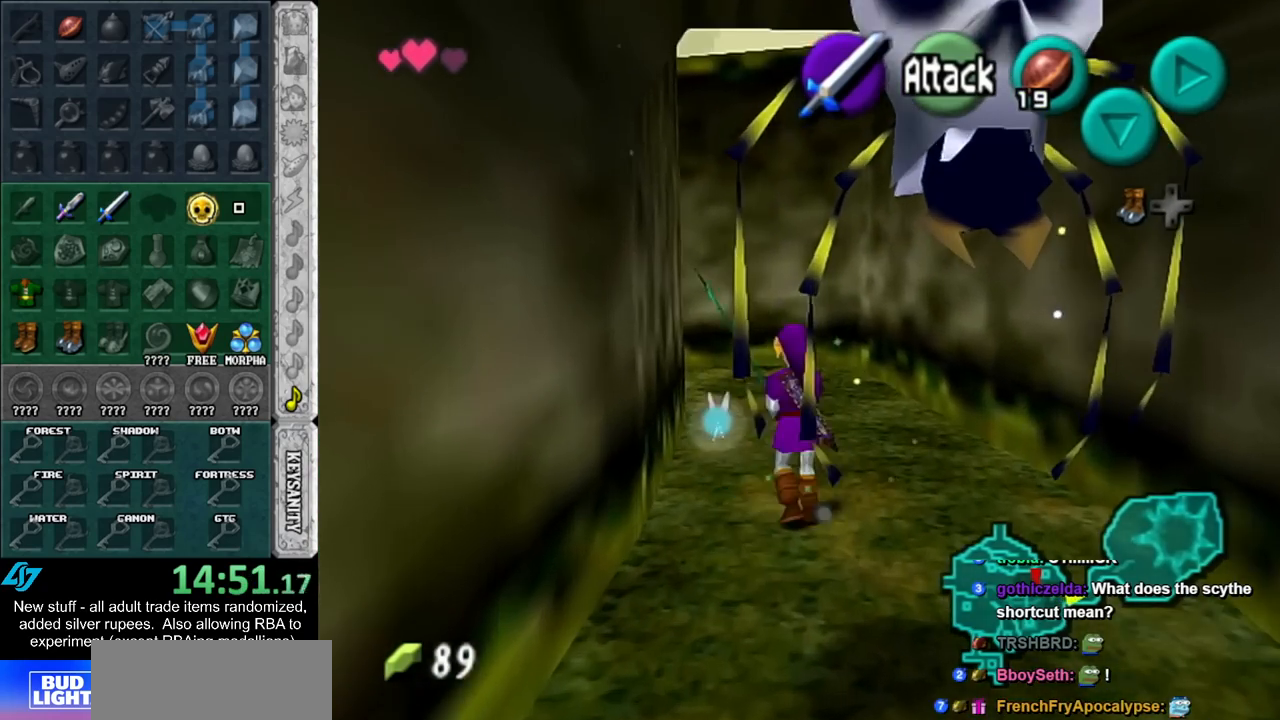
{"buttons": [], "left_stick": "up-left", "right_stick": "center", "events": [[117, "A", "up"], [417, "left_stick", "up-left"]]}
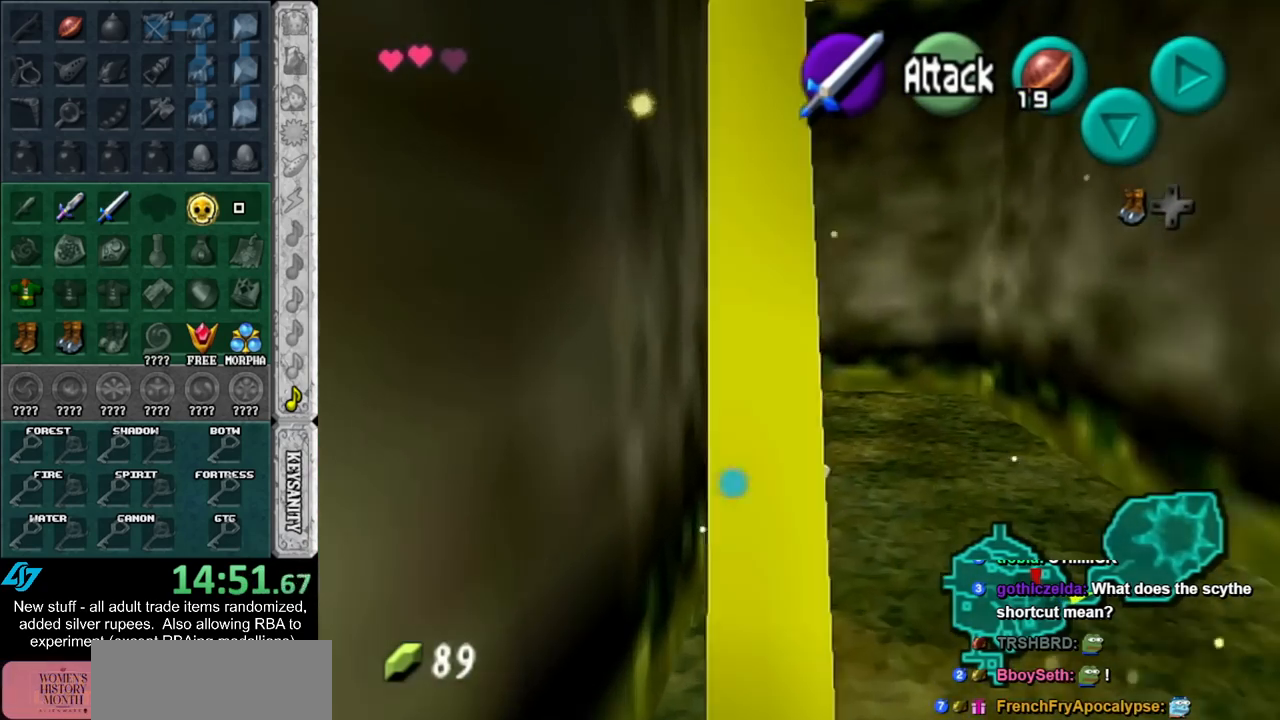
{"buttons": [], "left_stick": "up-left", "right_stick": "center", "events": [[233, "A", "down"], [417, "A", "up"]]}
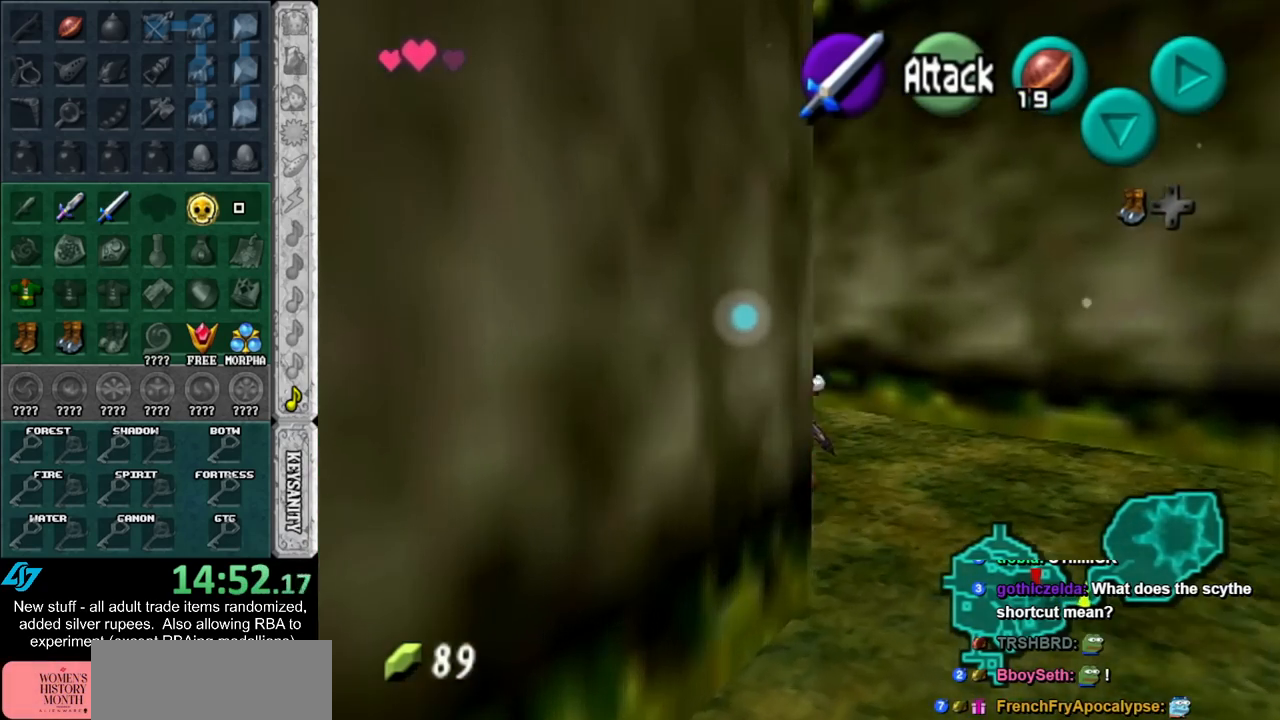
{"buttons": [], "left_stick": "up", "right_stick": "center", "events": [[333, "left_stick", "up"]]}
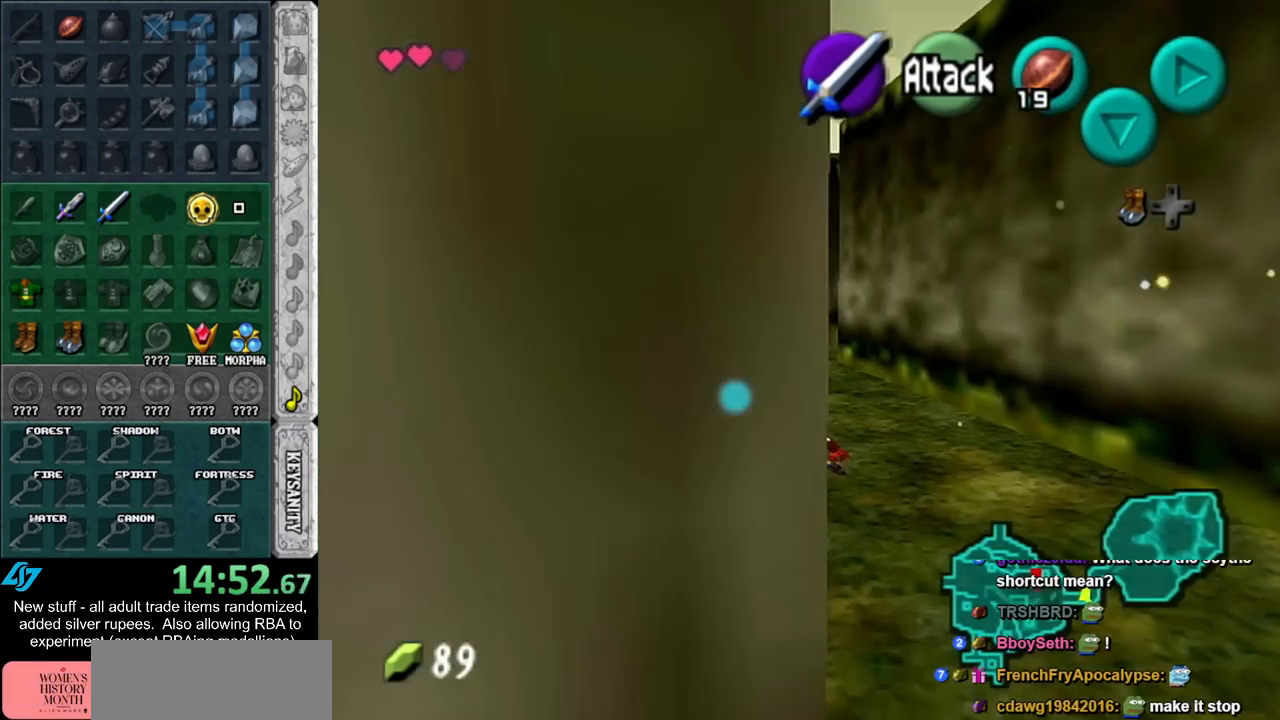
{"buttons": [], "left_stick": "up", "right_stick": "center", "events": [[50, "A", "down"], [233, "A", "up"]]}
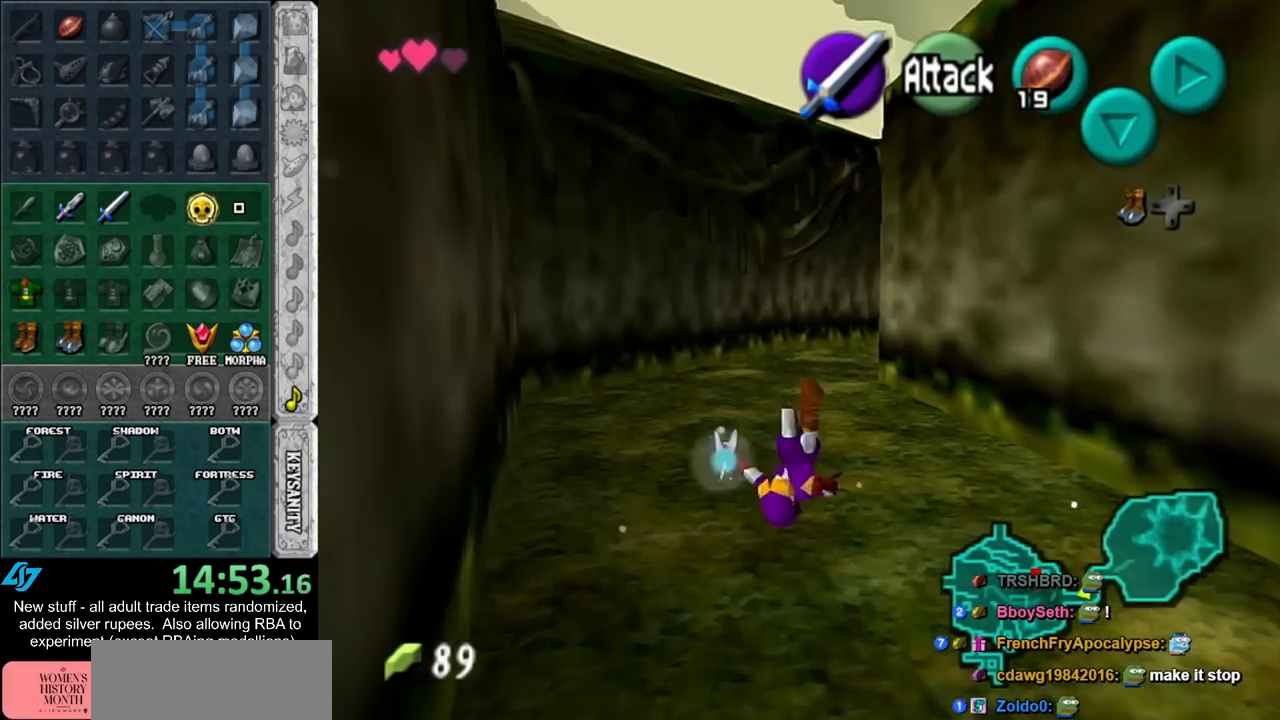
{"buttons": [], "left_stick": "up", "right_stick": "center", "events": []}
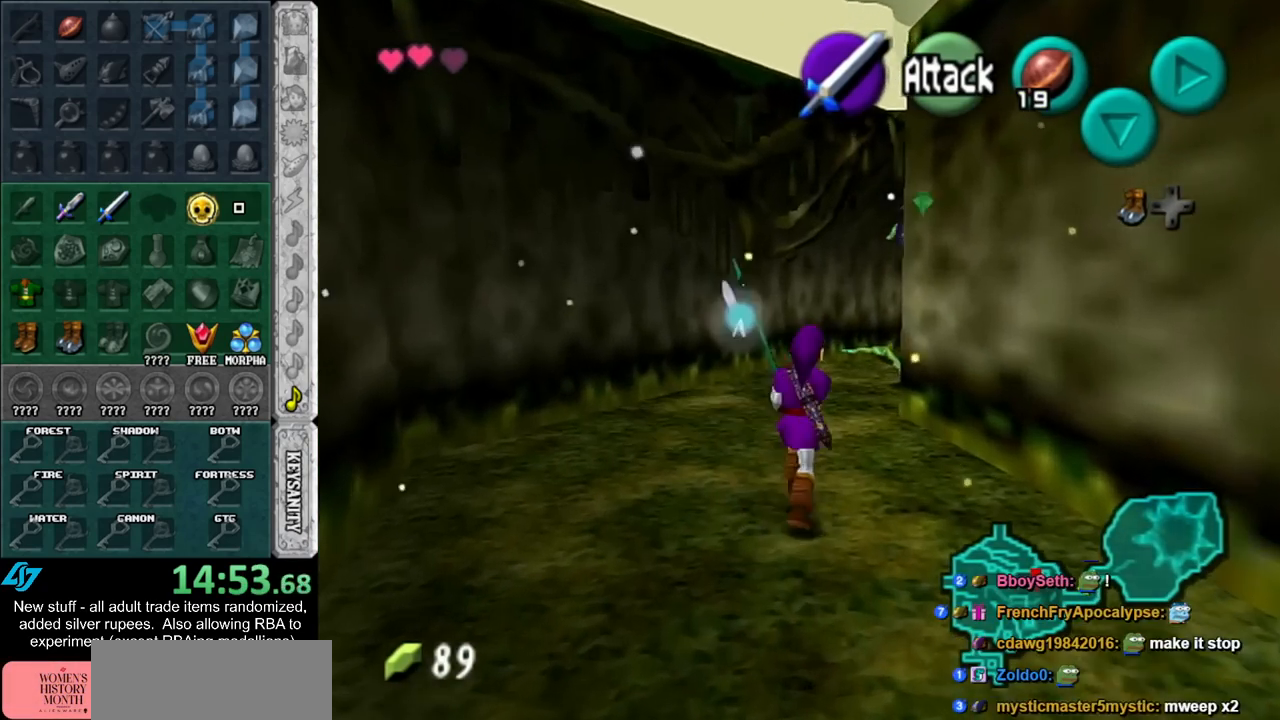
{"buttons": ["Y", "L1"], "left_stick": "center", "right_stick": "center", "events": [[333, "L1", "down"], [417, "left_stick", "center"], [450, "Y", "down"]]}
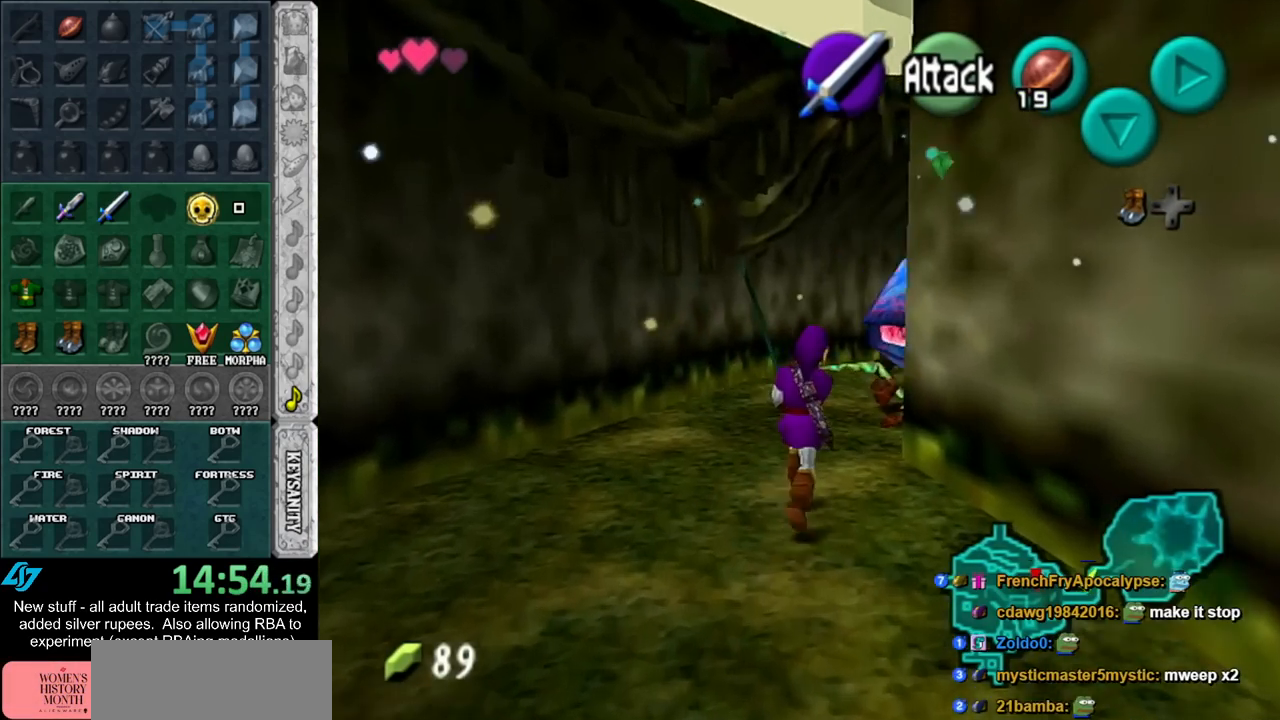
{"buttons": [], "left_stick": "up-right", "right_stick": "center", "events": [[83, "L1", "up"], [83, "Y", "up"], [300, "left_stick", "up-right"]]}
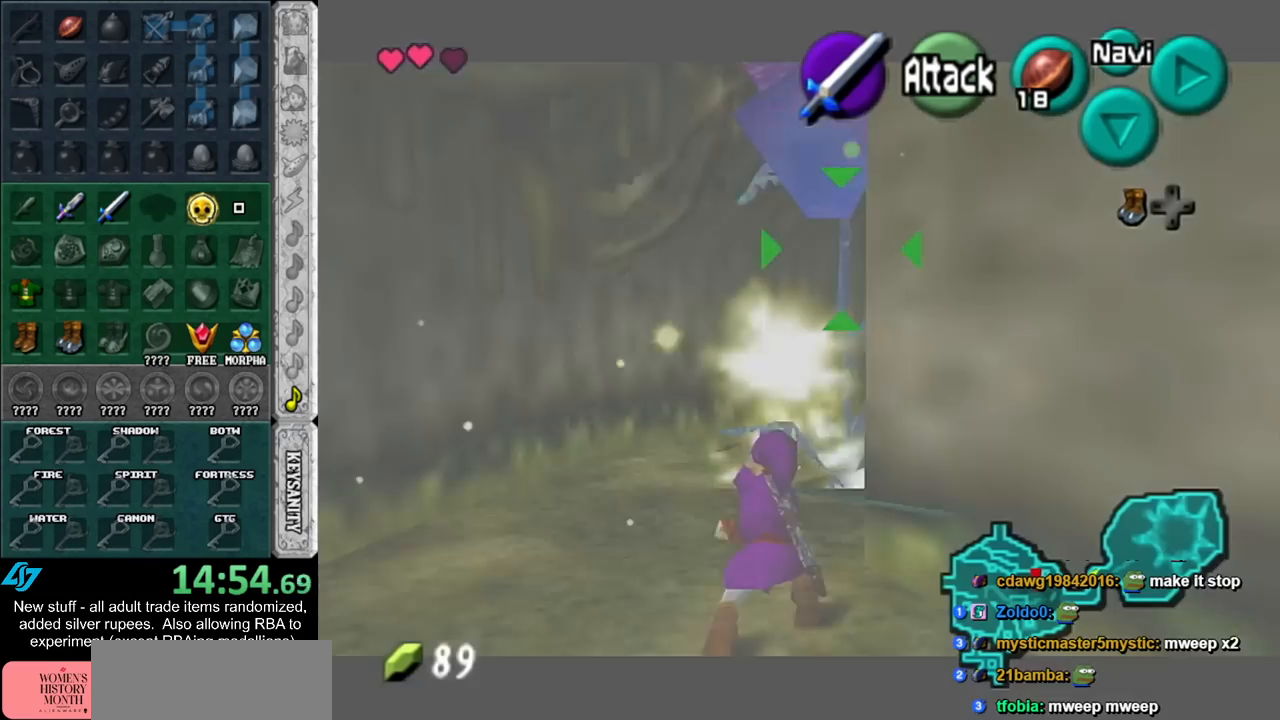
{"buttons": ["A"], "left_stick": "center", "right_stick": "center", "events": [[117, "A", "down"], [167, "A", "up"], [267, "A", "down"], [267, "left_stick", "center"], [367, "A", "up"], [433, "A", "down"]]}
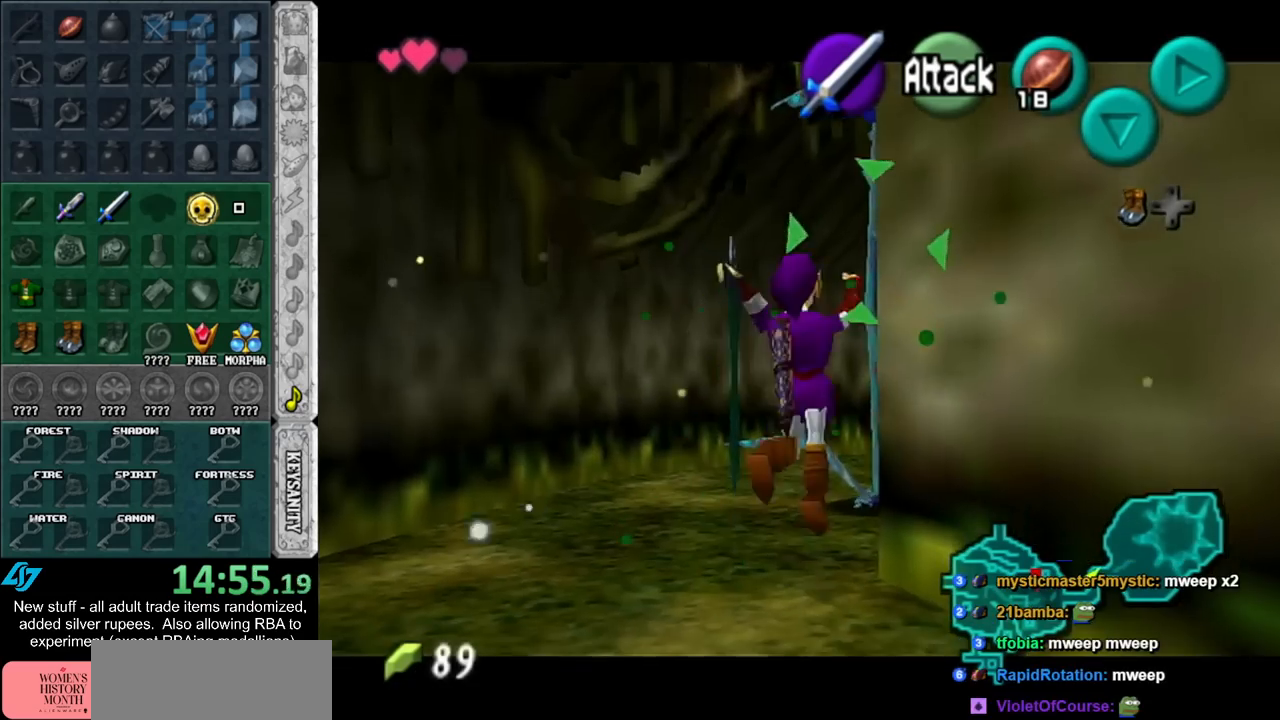
{"buttons": [], "left_stick": "center", "right_stick": "center", "events": [[17, "A", "up"]]}
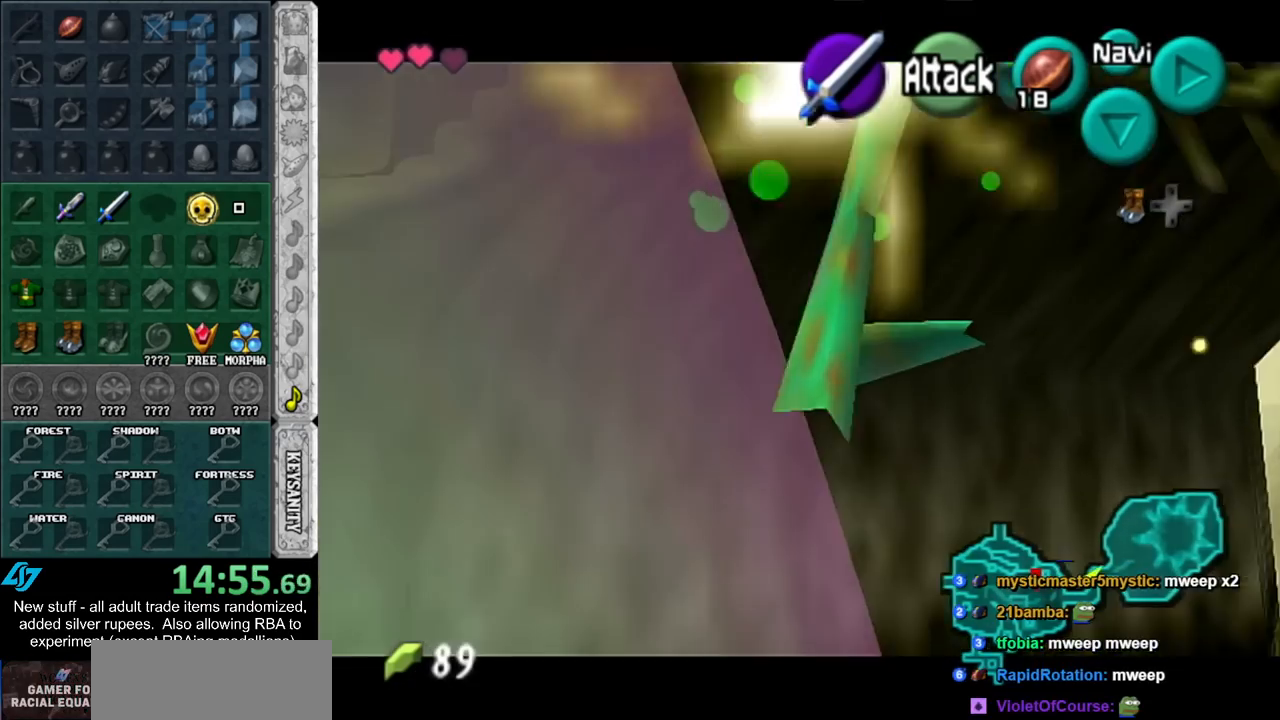
{"buttons": [], "left_stick": "up", "right_stick": "center", "events": [[17, "L1", "down"], [50, "left_stick", "up"], [267, "L1", "up"]]}
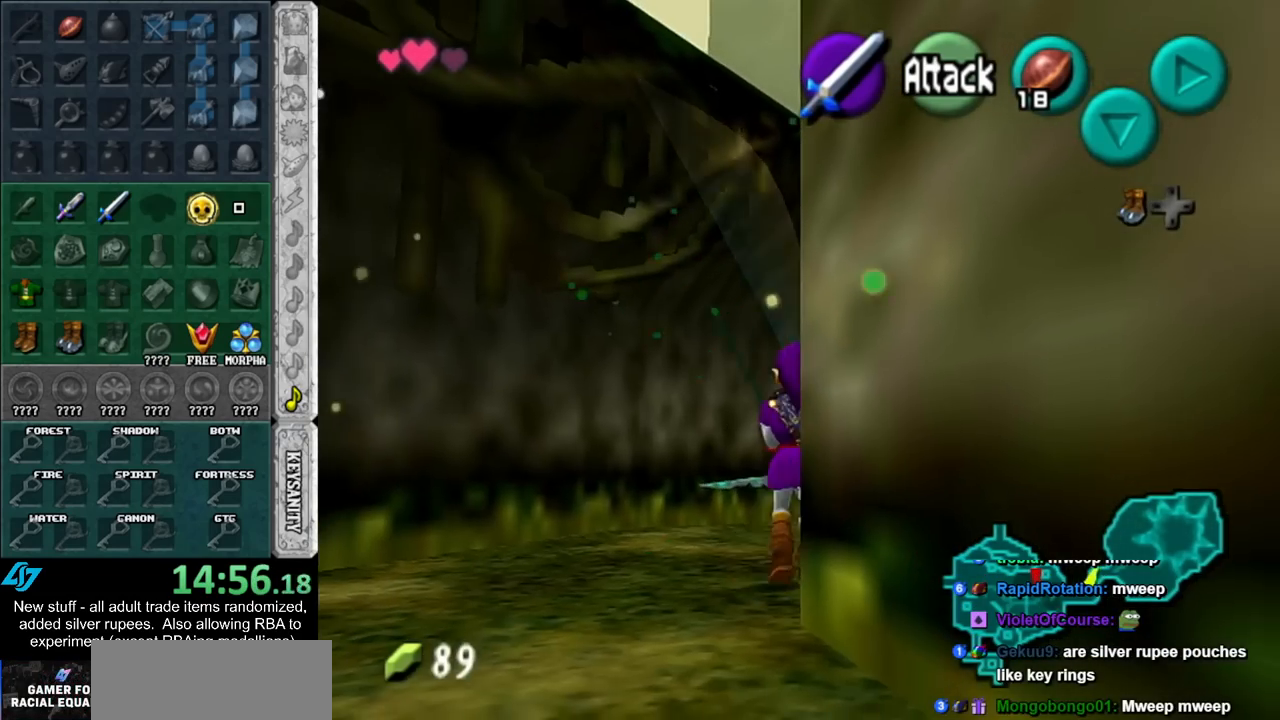
{"buttons": ["A"], "left_stick": "up-right", "right_stick": "center", "events": [[200, "left_stick", "up-right"], [450, "A", "down"]]}
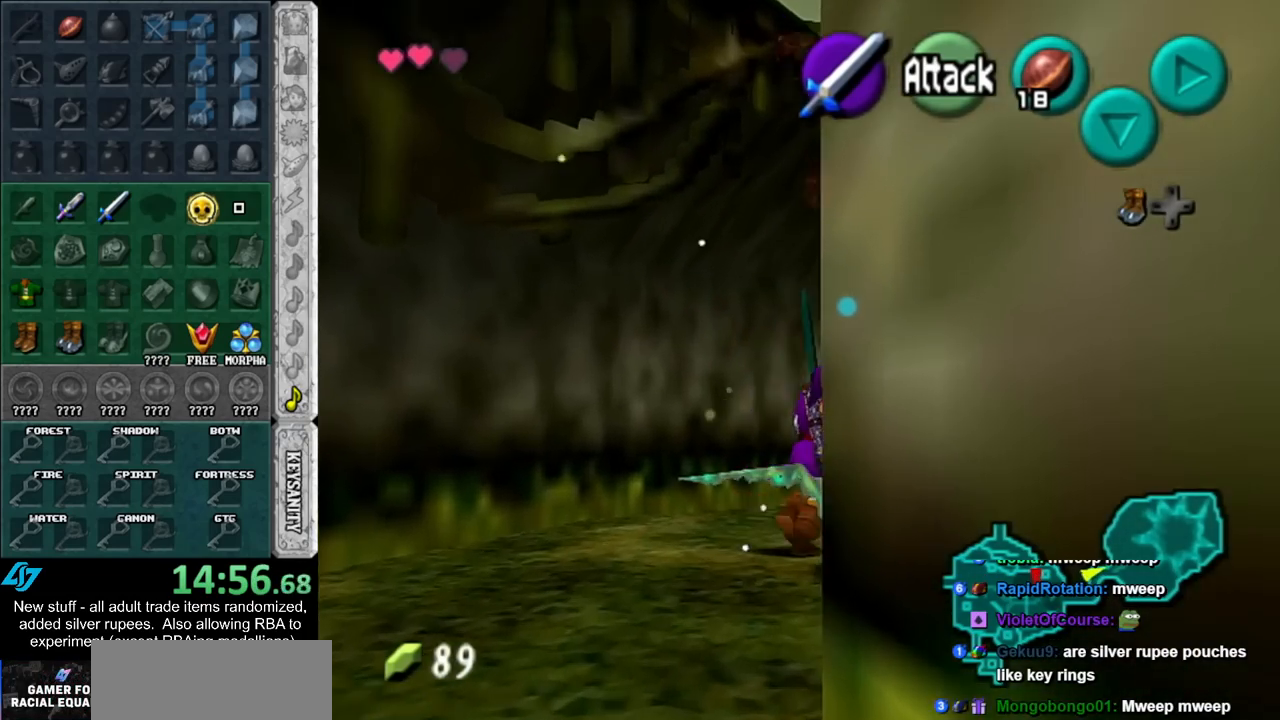
{"buttons": [], "left_stick": "up-right", "right_stick": "center", "events": [[83, "A", "up"], [133, "A", "down"], [233, "A", "up"]]}
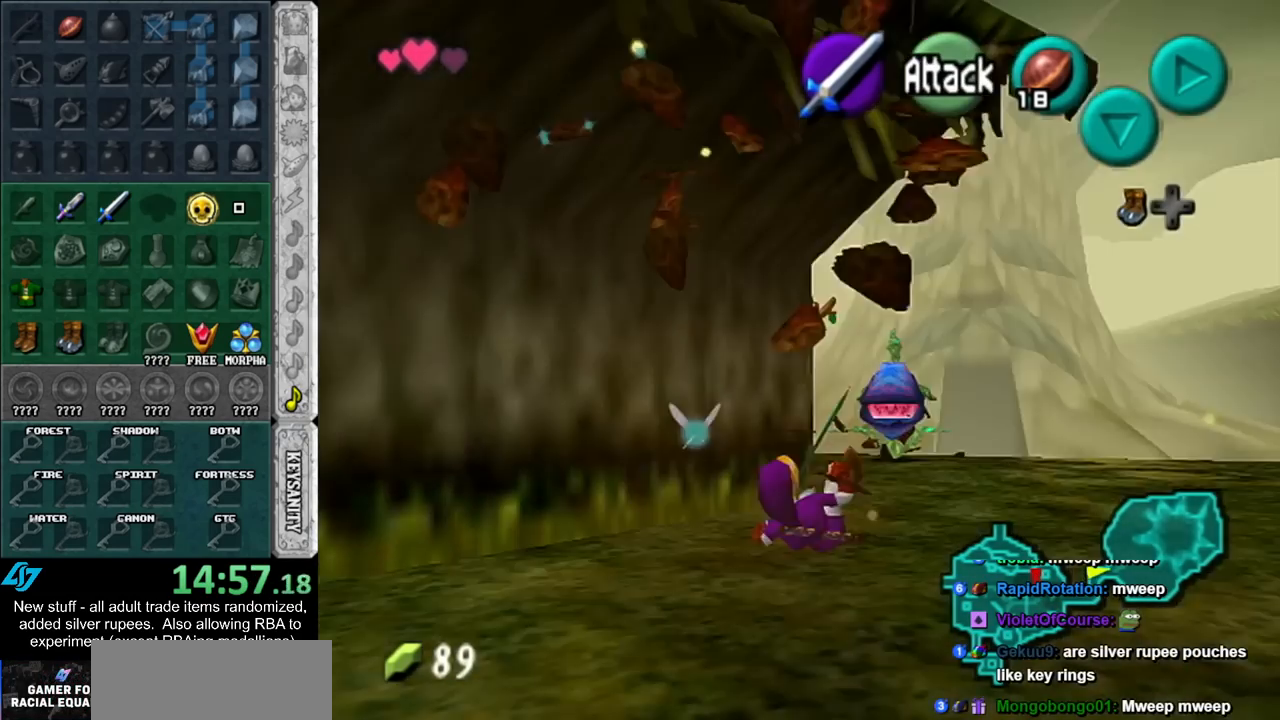
{"buttons": [], "left_stick": "up-right", "right_stick": "center", "events": []}
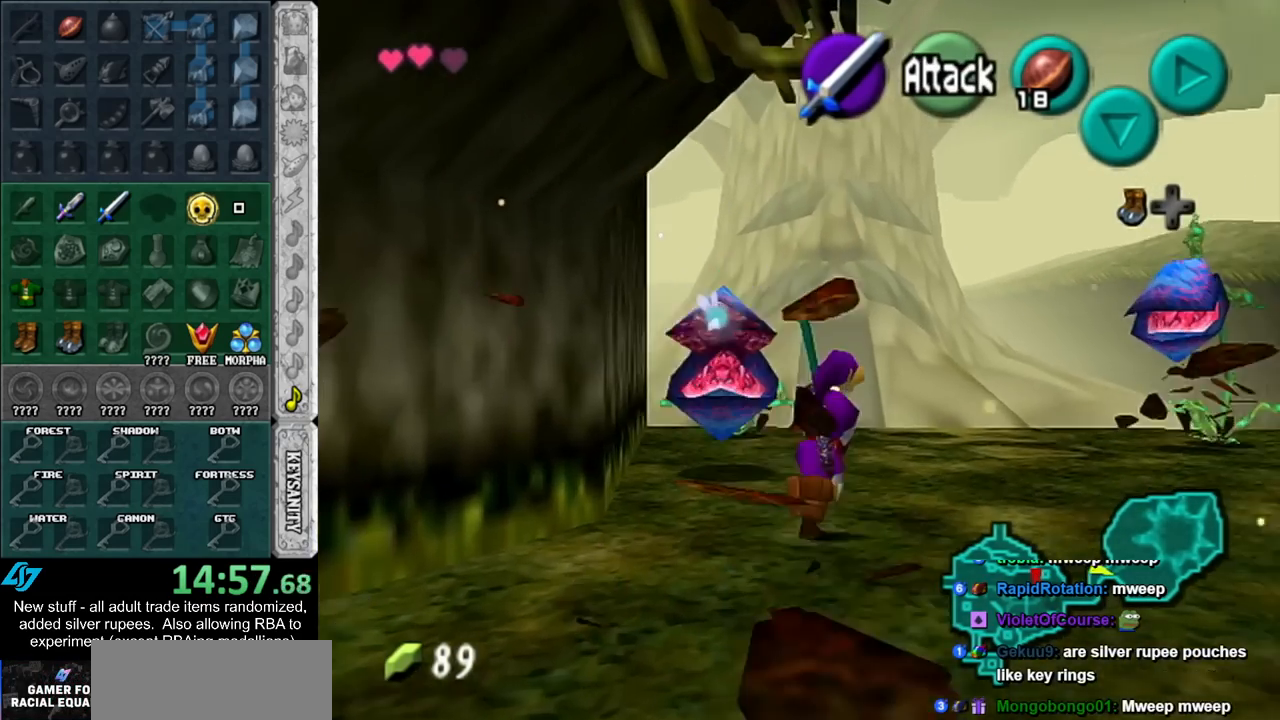
{"buttons": [], "left_stick": "up", "right_stick": "center", "events": [[83, "Y", "down"], [150, "left_stick", "center"], [233, "Y", "up"], [417, "left_stick", "up"]]}
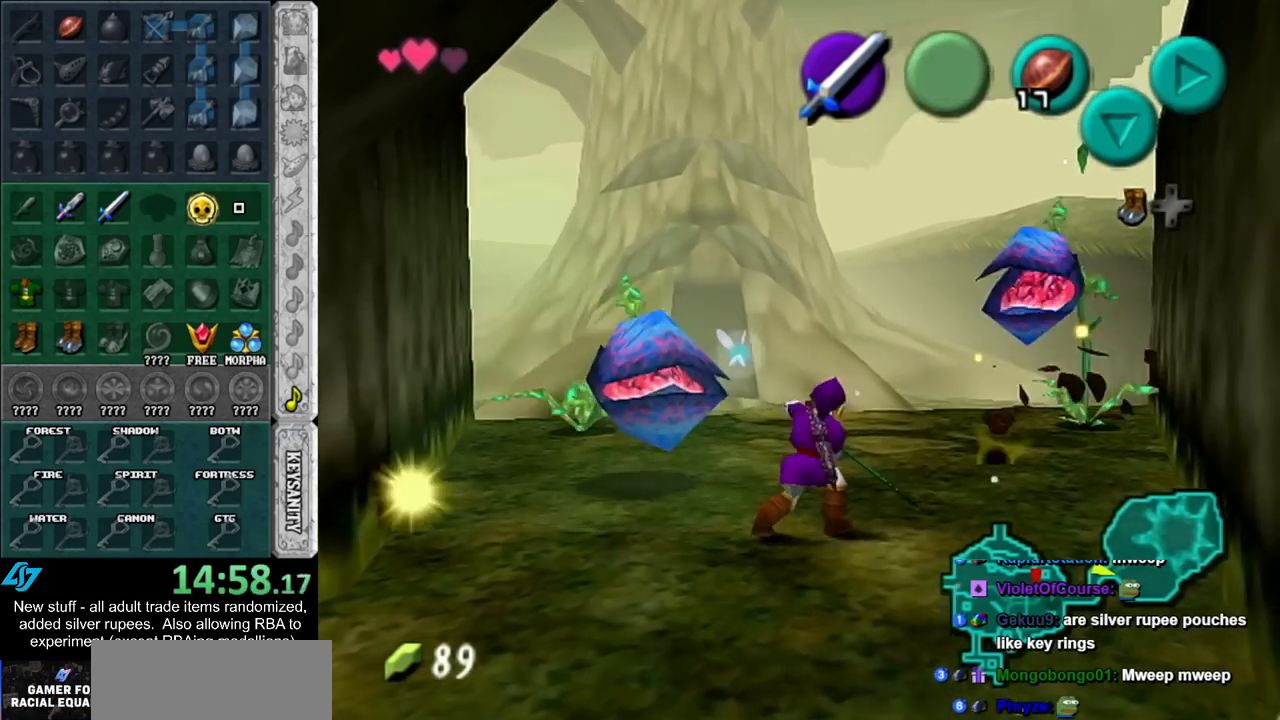
{"buttons": [], "left_stick": "up", "right_stick": "center", "events": []}
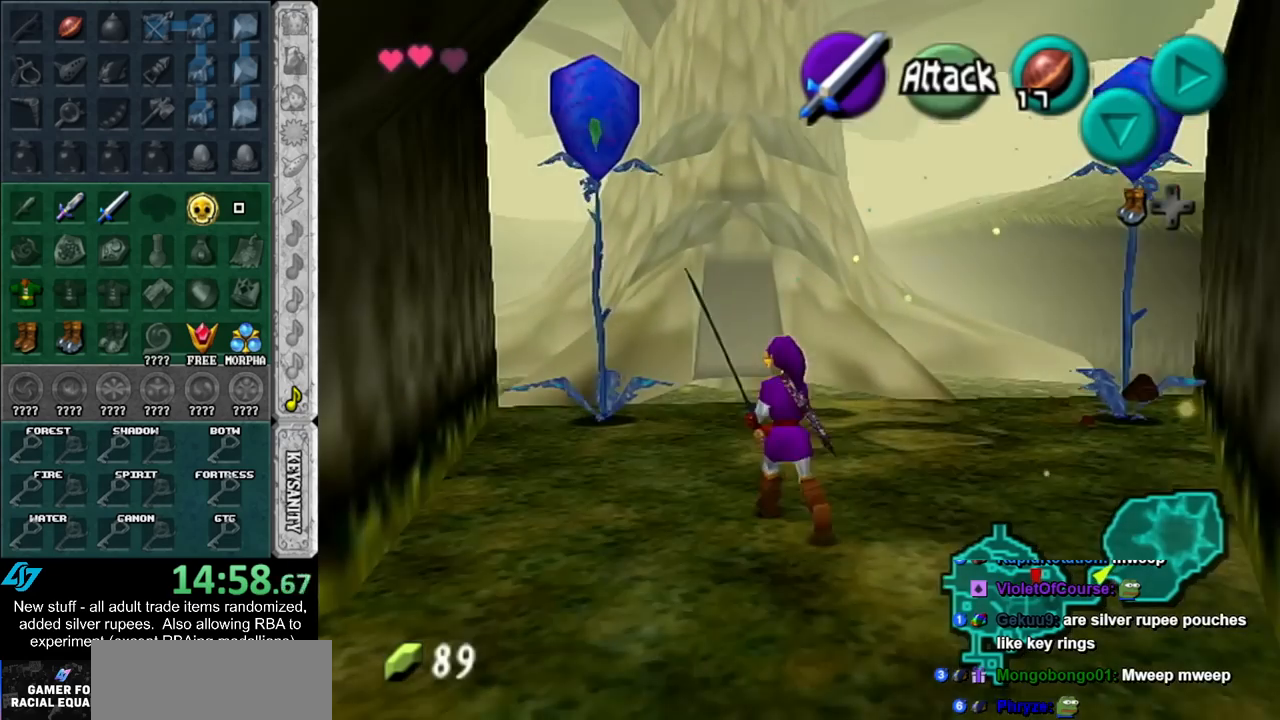
{"buttons": ["L1"], "left_stick": "up", "right_stick": "center", "events": [[367, "L1", "down"]]}
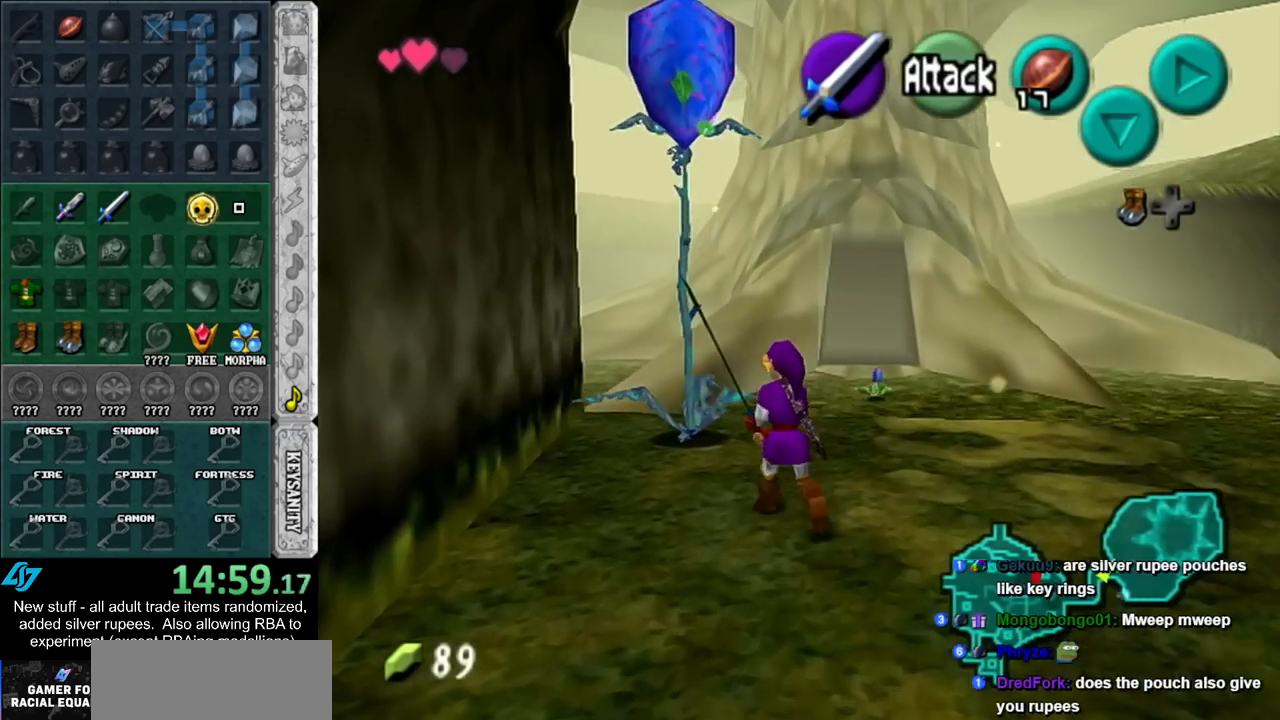
{"buttons": [], "left_stick": "up", "right_stick": "center", "events": [[17, "B", "down"], [83, "L1", "up"], [117, "B", "up"], [300, "L1", "down"], [483, "L1", "up"]]}
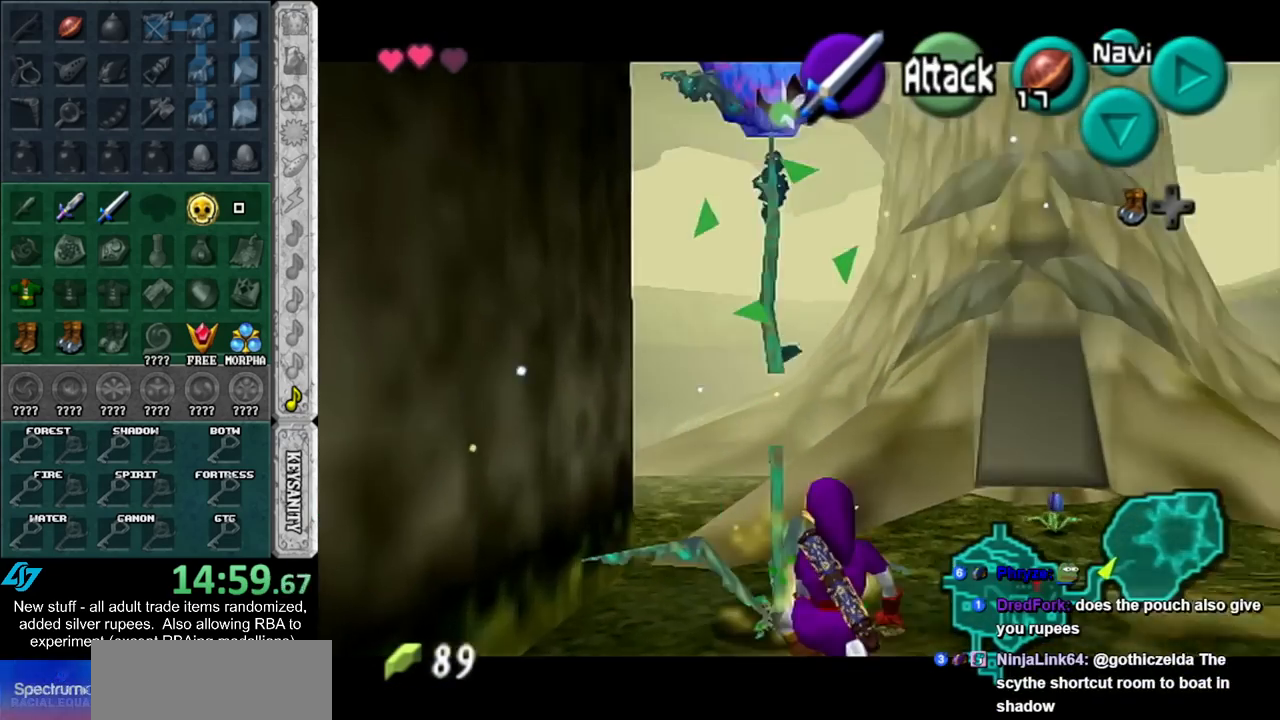
{"buttons": ["L1"], "left_stick": "up", "right_stick": "center", "events": [[167, "left_stick", "up-right"], [367, "left_stick", "up"], [450, "L1", "down"]]}
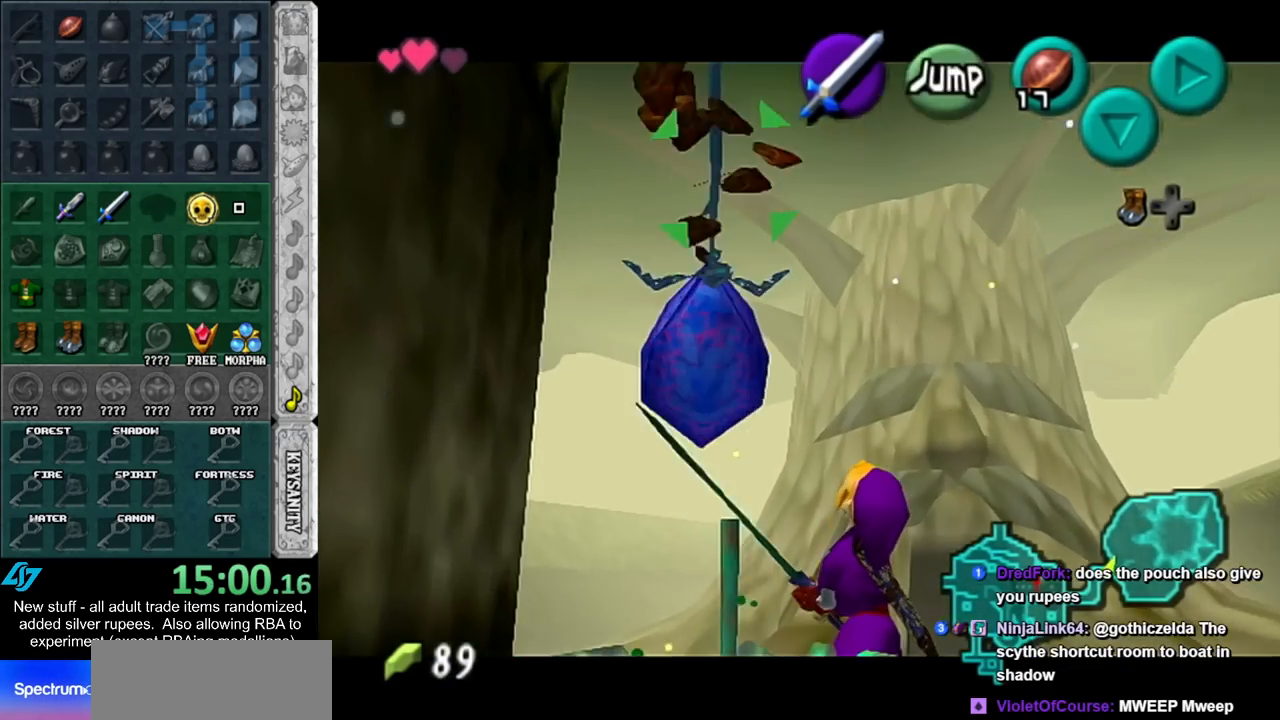
{"buttons": [], "left_stick": "up-left", "right_stick": "center", "events": [[233, "L1", "up"], [267, "left_stick", "up-left"]]}
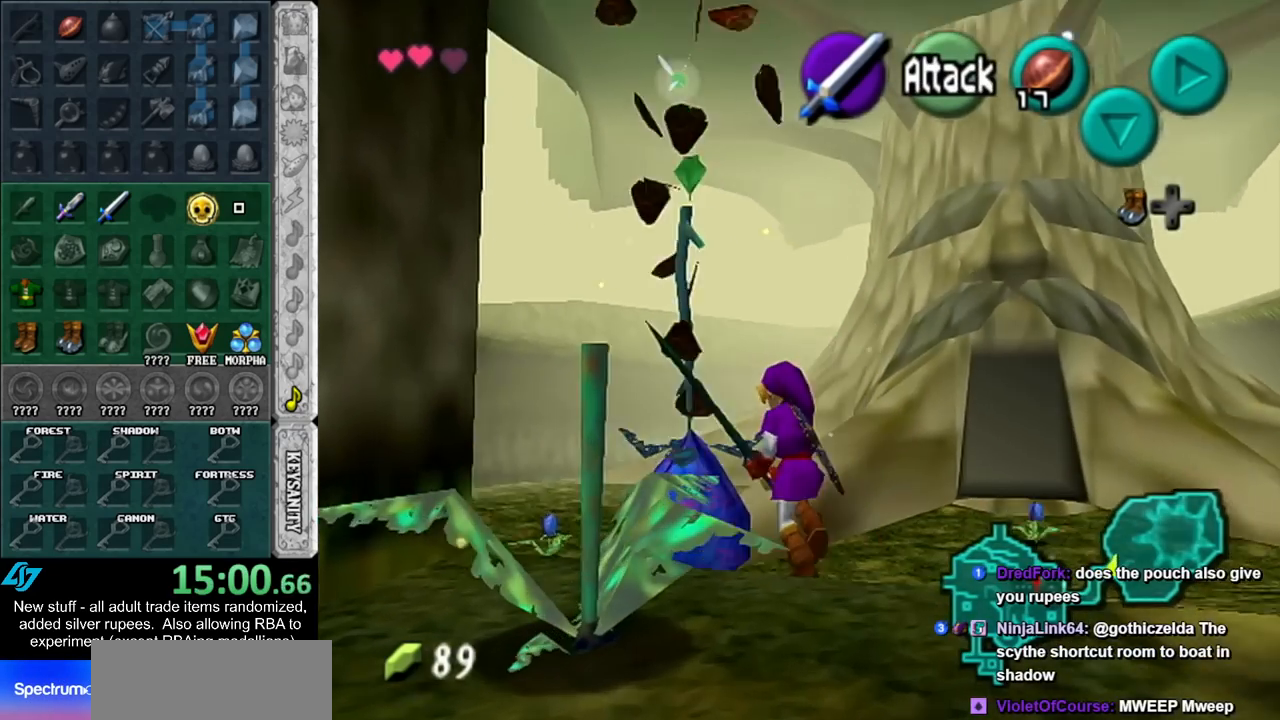
{"buttons": [], "left_stick": "up", "right_stick": "center", "events": [[167, "left_stick", "up"]]}
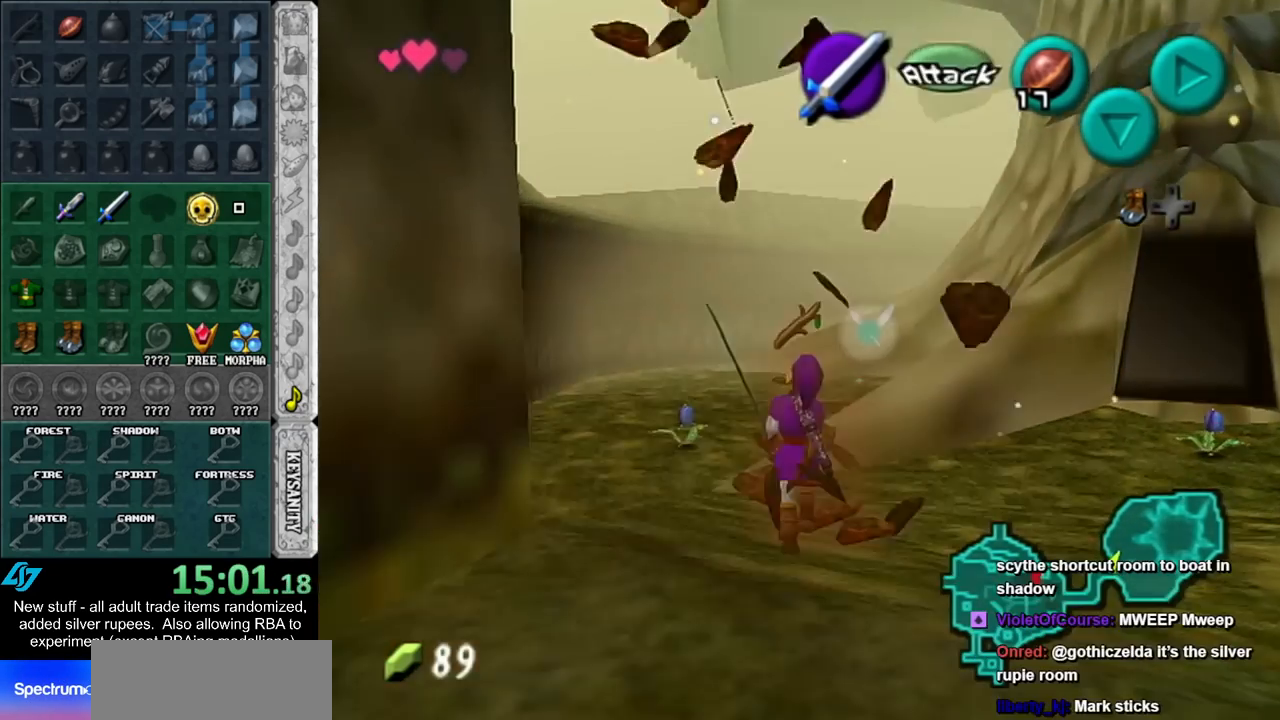
{"buttons": [], "left_stick": "up", "right_stick": "center", "events": [[17, "A", "down"], [117, "A", "up"], [200, "A", "down"], [300, "A", "up"]]}
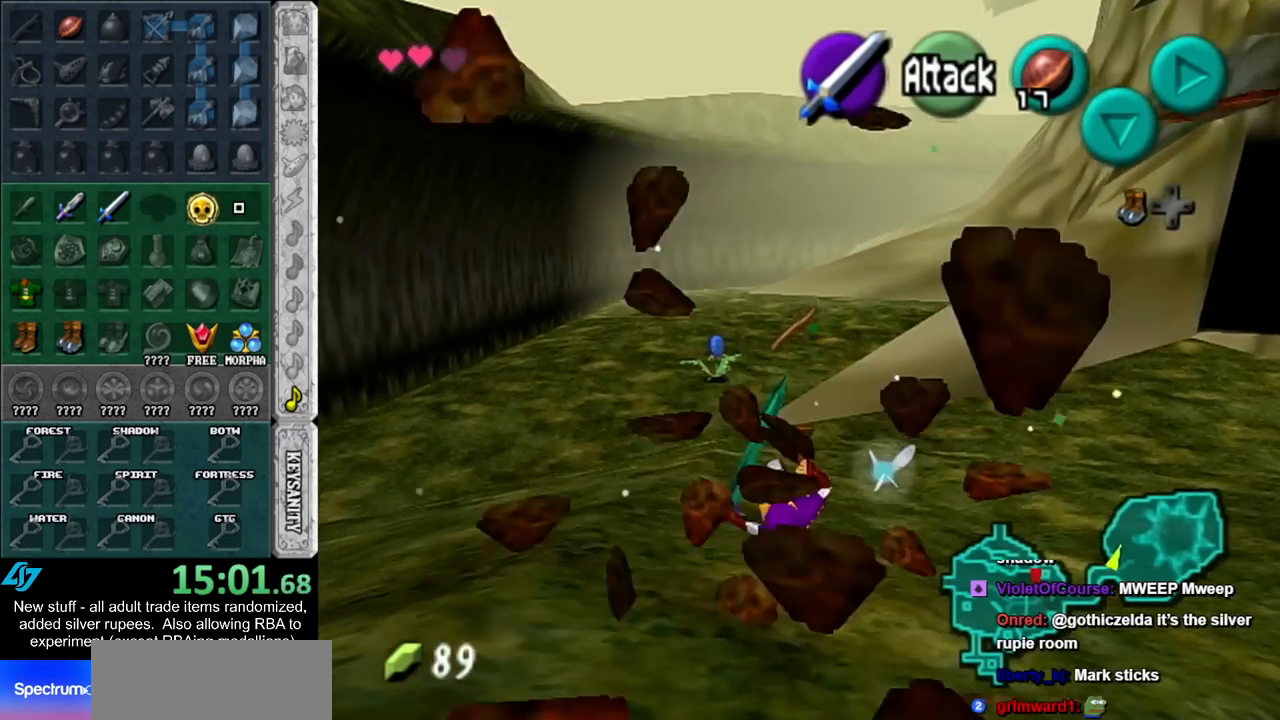
{"buttons": [], "left_stick": "up", "right_stick": "center", "events": [[267, "A", "down"], [450, "A", "up"]]}
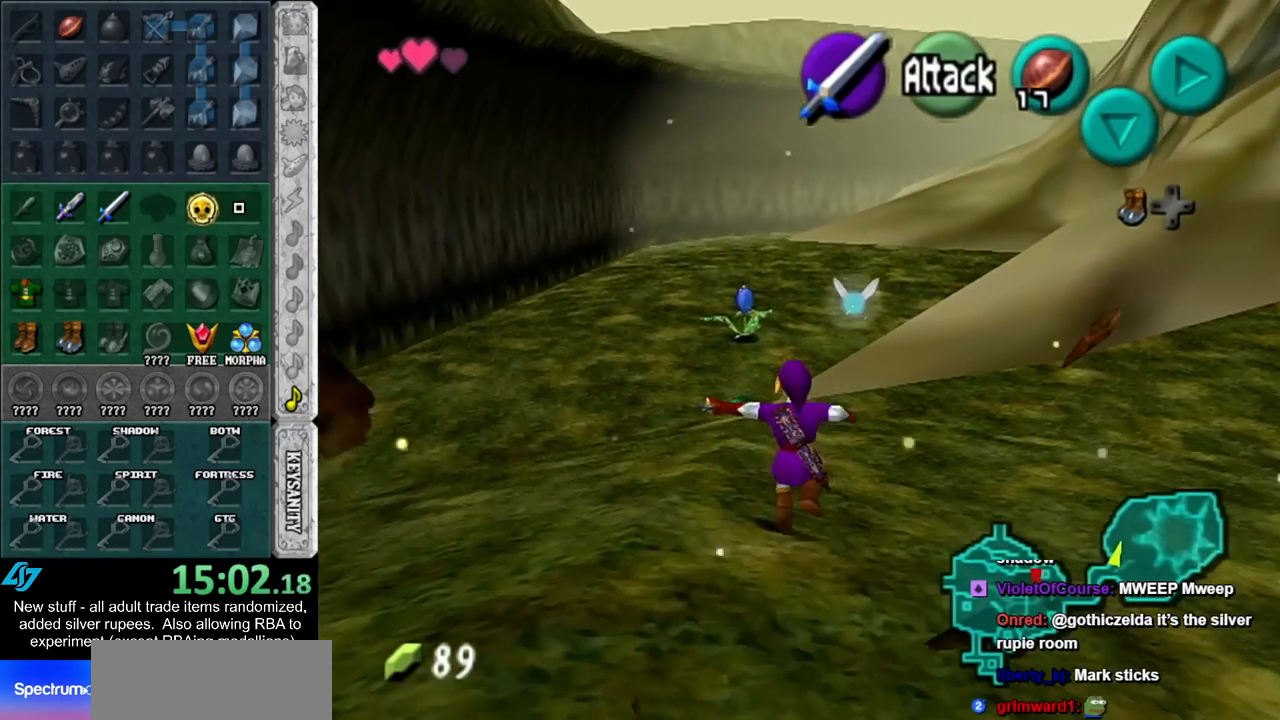
{"buttons": ["Y"], "left_stick": "up", "right_stick": "center", "events": [[450, "Y", "down"]]}
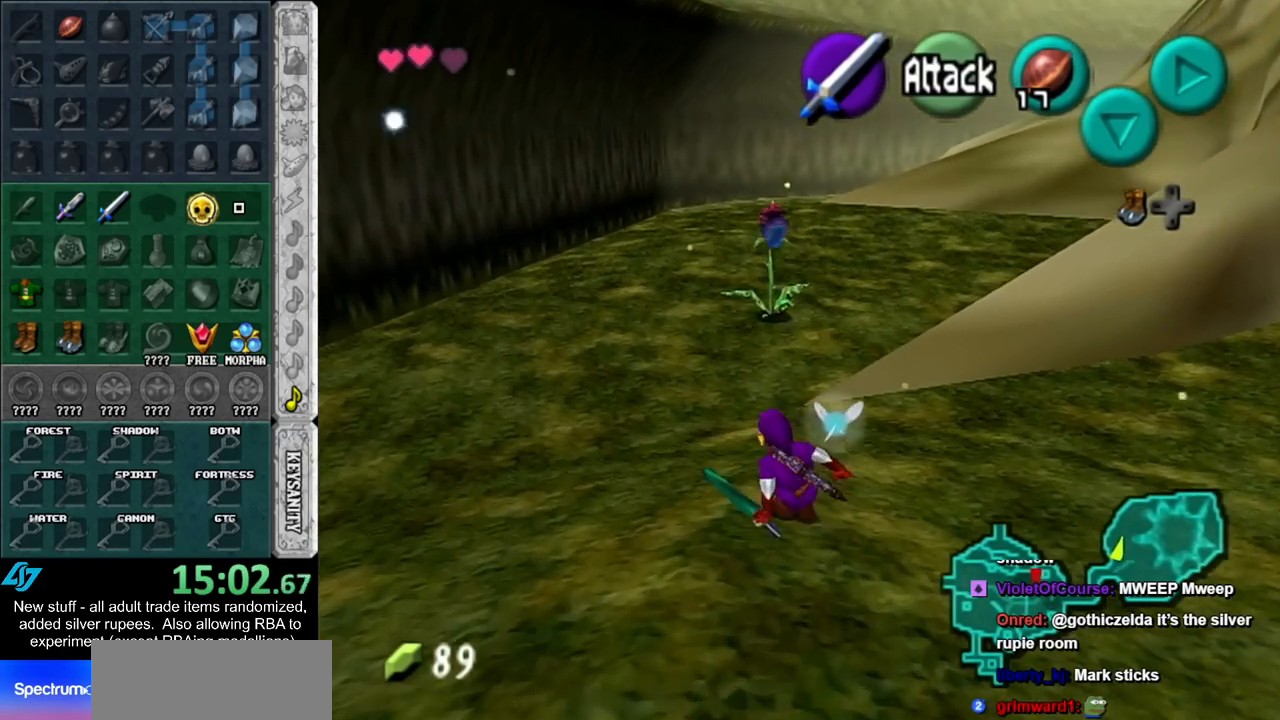
{"buttons": [], "left_stick": "up", "right_stick": "center", "events": [[50, "Y", "up"]]}